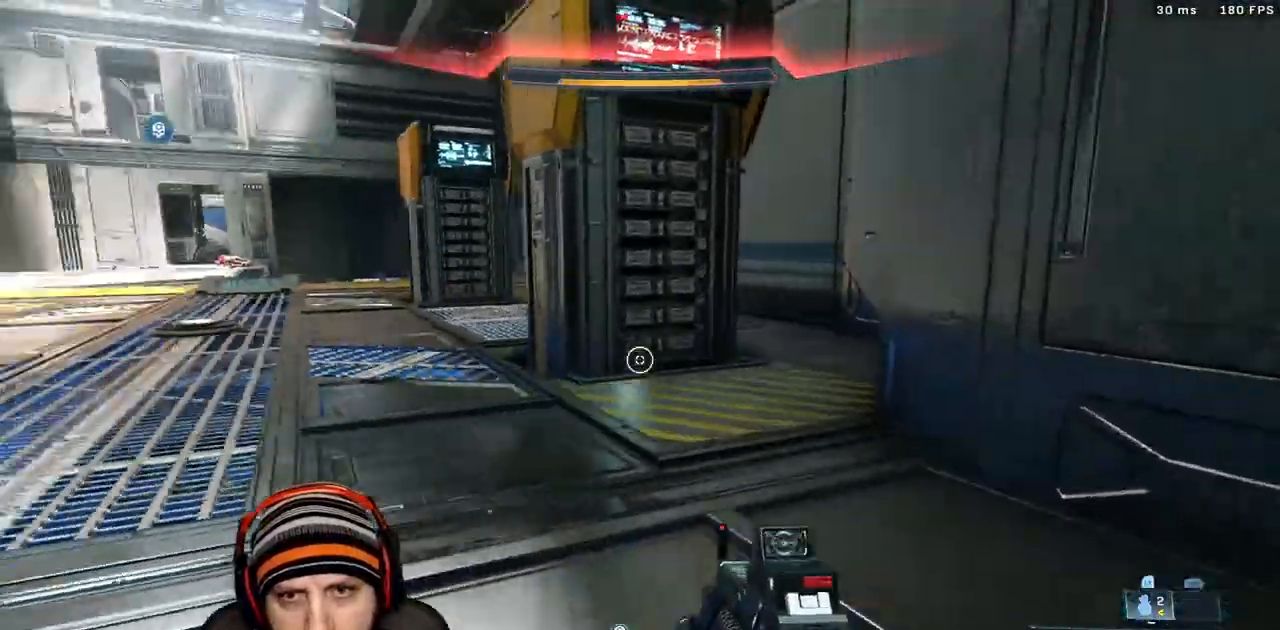
Gameplay with a controller (Xbox layout); each line is a JSON object with the inputs held at the frame after it (dt_ms = milliseconds from this image to that frame). "events" lists button and stick changes between this image and that frame as [ms after this image, input, new state], when the widget could be followed in between.
{"dt_ms": 1000, "buttons": [], "left_stick": "down-right", "right_stick": "center"}
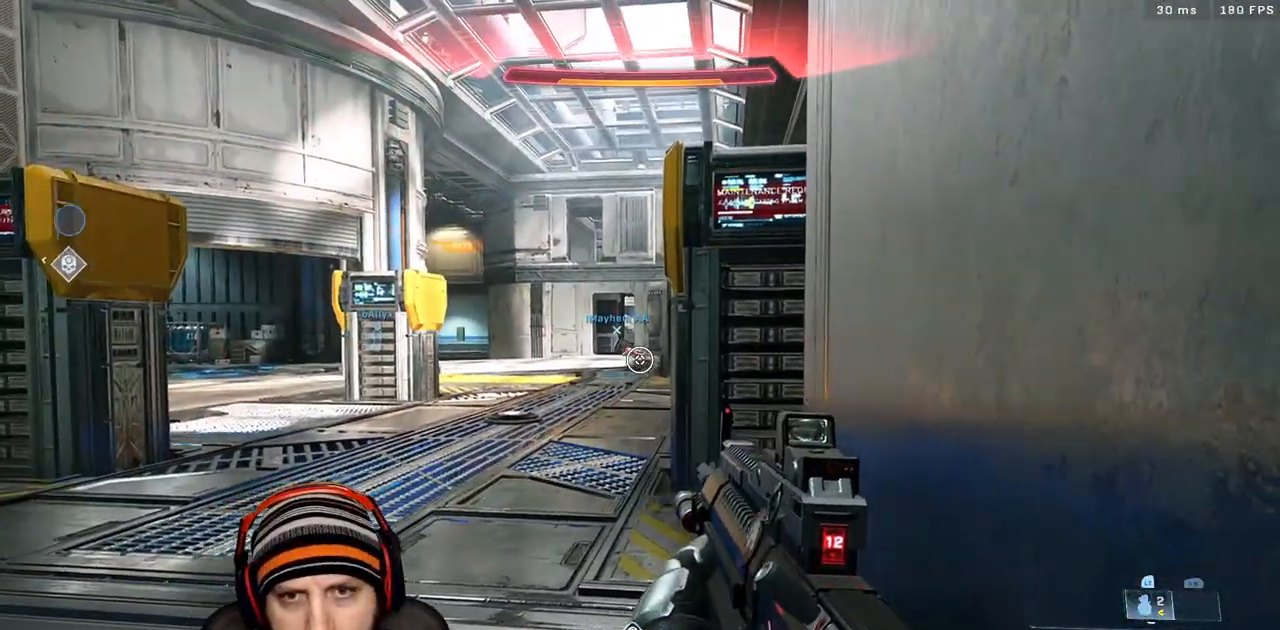
{"dt_ms": 500, "buttons": [], "left_stick": "down-right", "right_stick": "down-right", "events": [[17, "R1", "down"], [150, "R1", "up"], [450, "right_stick", "down-right"]]}
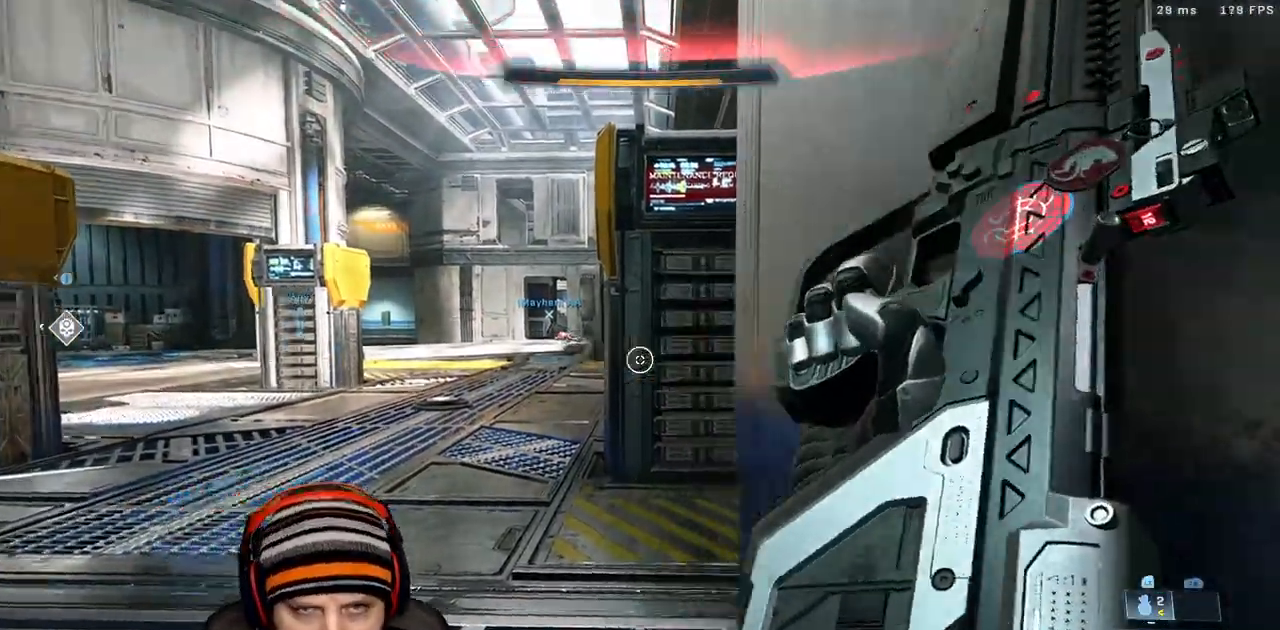
{"dt_ms": 500, "buttons": [], "left_stick": "down-right", "right_stick": "center", "events": [[83, "right_stick", "center"], [233, "right_stick", "left"], [383, "right_stick", "up"], [467, "right_stick", "center"]]}
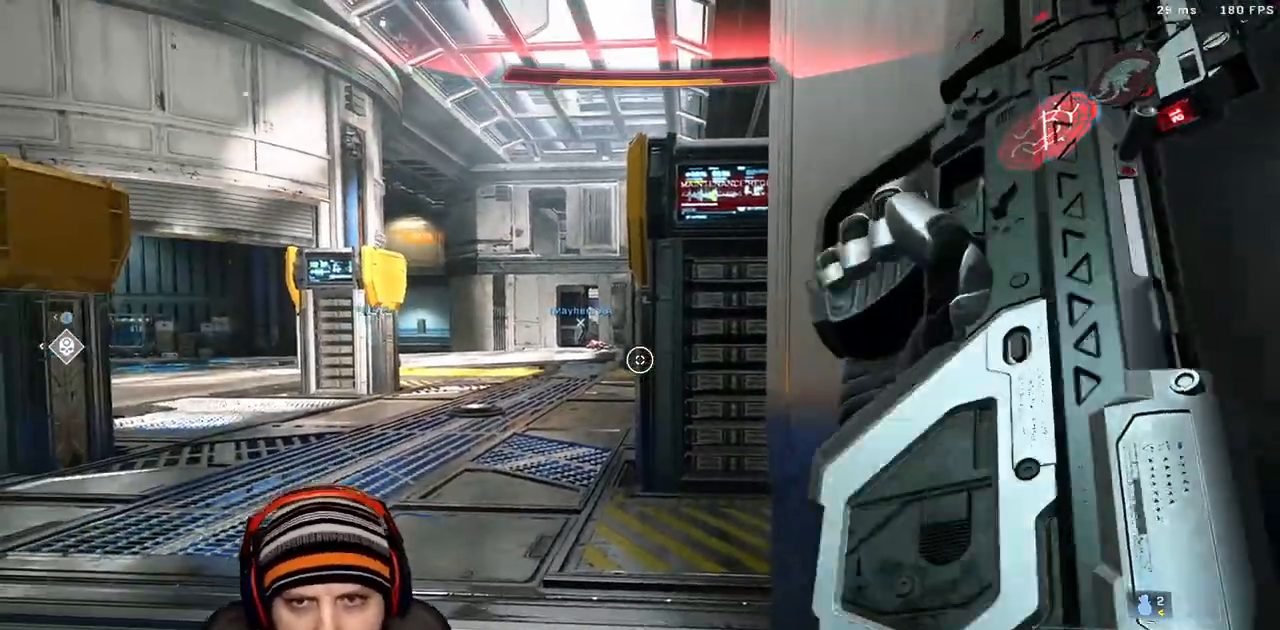
{"dt_ms": 500, "buttons": ["L2"], "left_stick": "left", "right_stick": "down", "events": [[217, "right_stick", "down"], [333, "left_stick", "left"], [400, "L2", "down"]]}
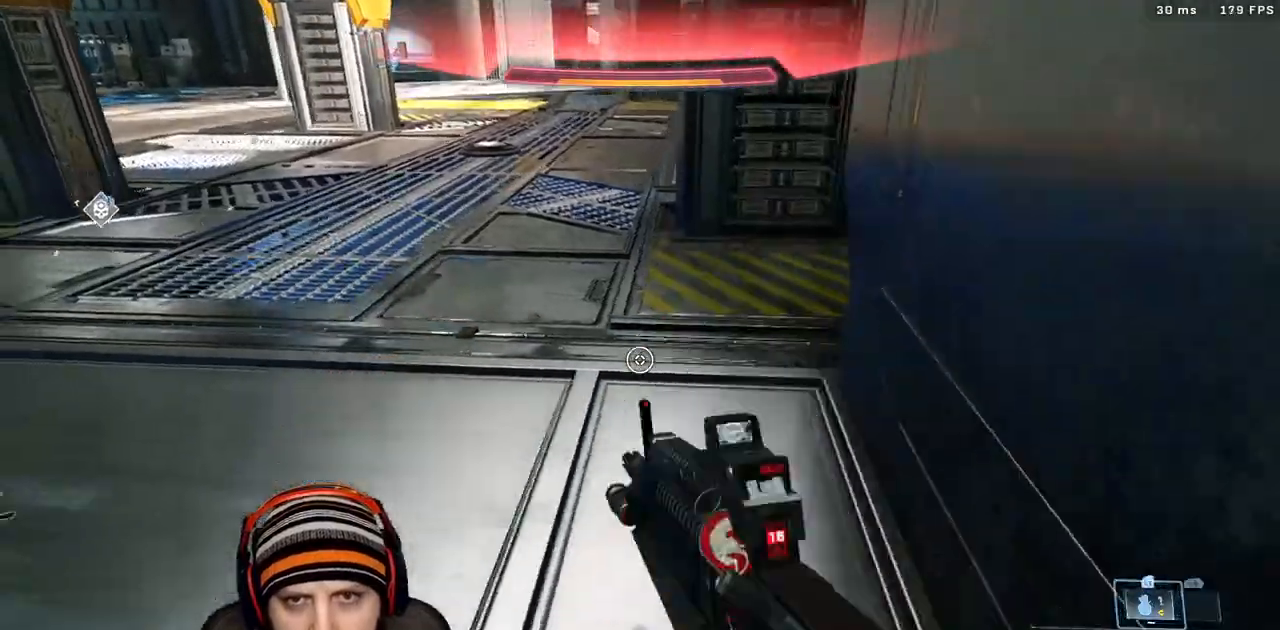
{"dt_ms": 500, "buttons": [], "left_stick": "down-right", "right_stick": "up", "events": [[50, "L2", "up"], [50, "left_stick", "down-right"], [150, "right_stick", "right"], [200, "right_stick", "up"]]}
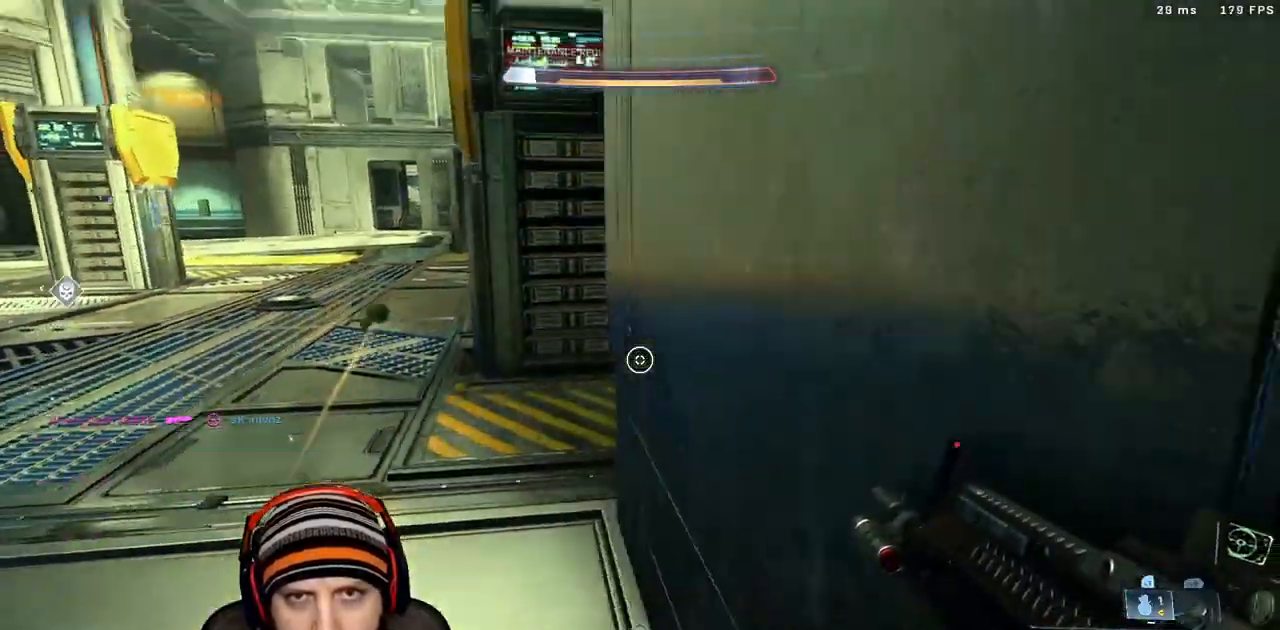
{"dt_ms": 1000, "buttons": [], "left_stick": "up", "right_stick": "right"}
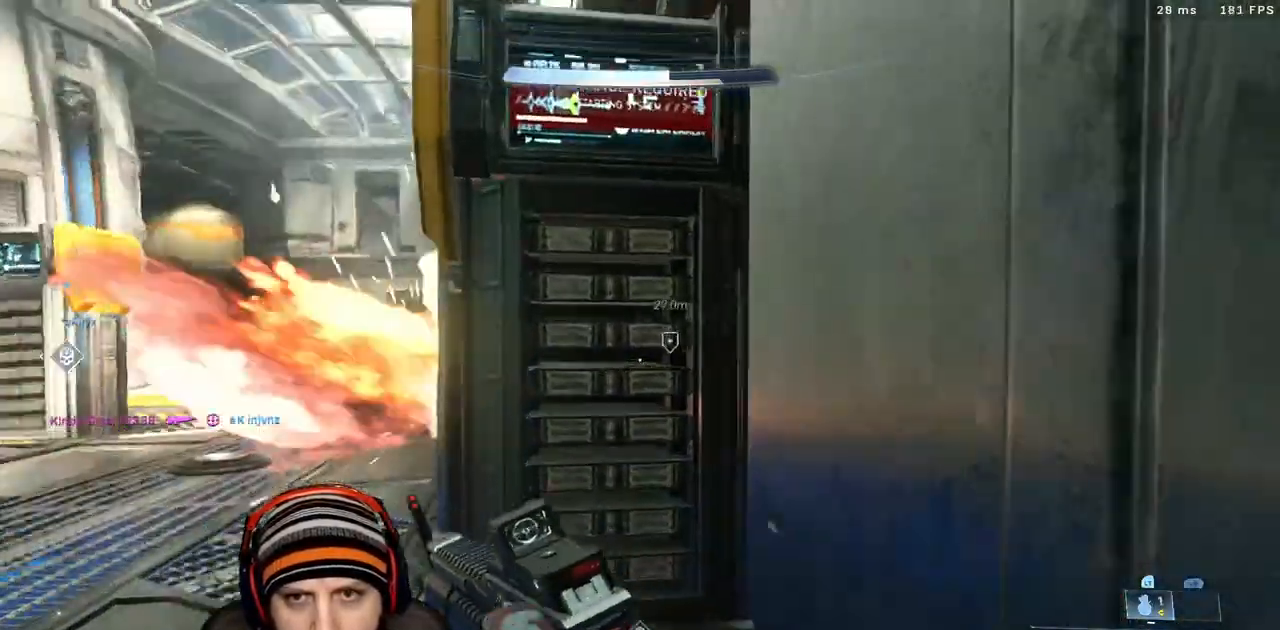
{"dt_ms": 500, "buttons": [], "left_stick": "up-right", "right_stick": "center", "events": [[67, "right_stick", "center"], [117, "X", "down"], [167, "left_stick", "up-right"], [200, "X", "up"]]}
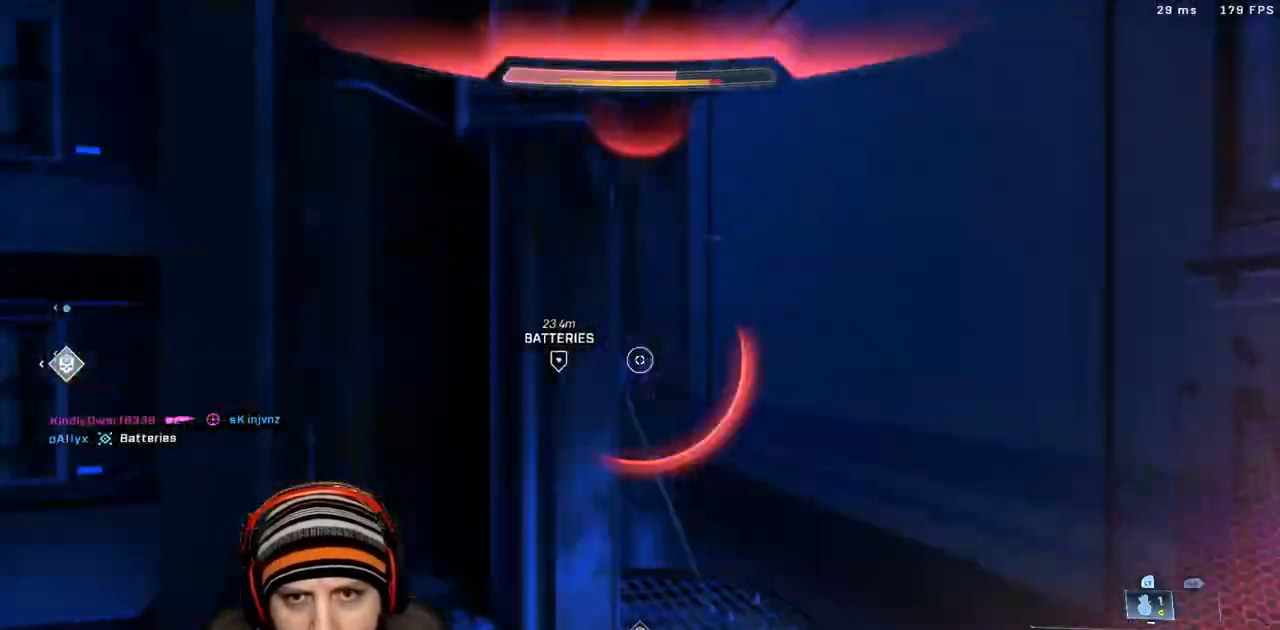
{"dt_ms": 500, "buttons": [], "left_stick": "up-left", "right_stick": "center", "events": [[17, "right_stick", "down-left"], [117, "right_stick", "center"], [217, "left_stick", "center"], [300, "left_stick", "up-left"]]}
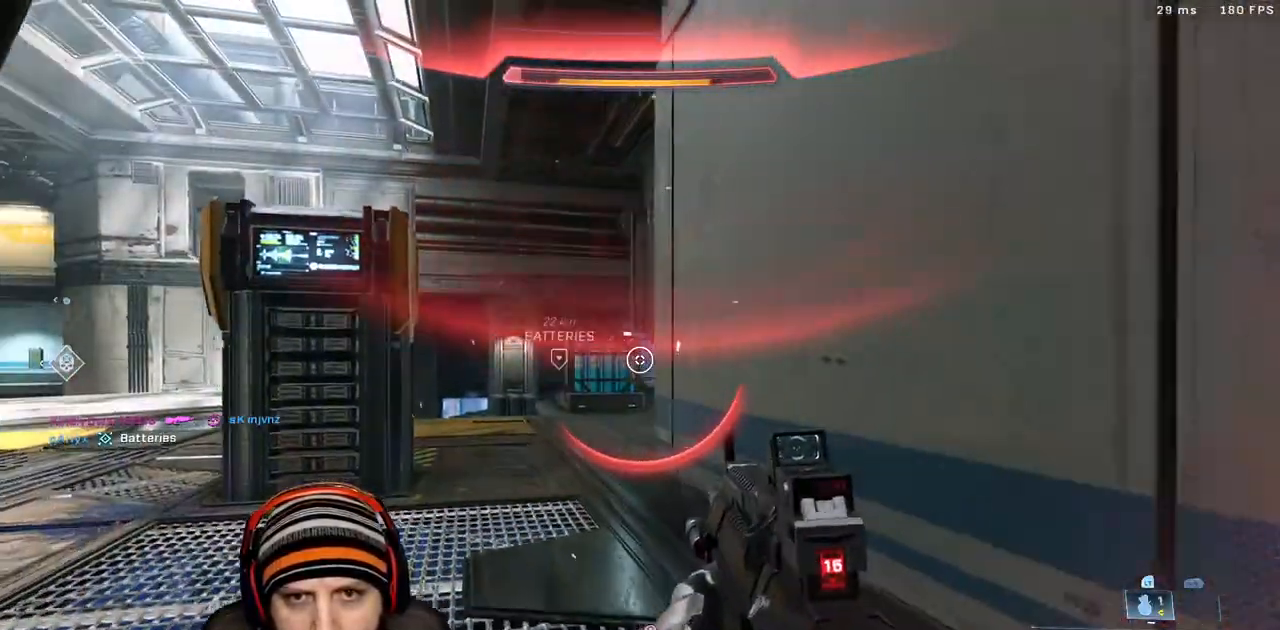
{"dt_ms": 500, "buttons": [], "left_stick": "up-left", "right_stick": "right", "events": [[217, "right_stick", "right"]]}
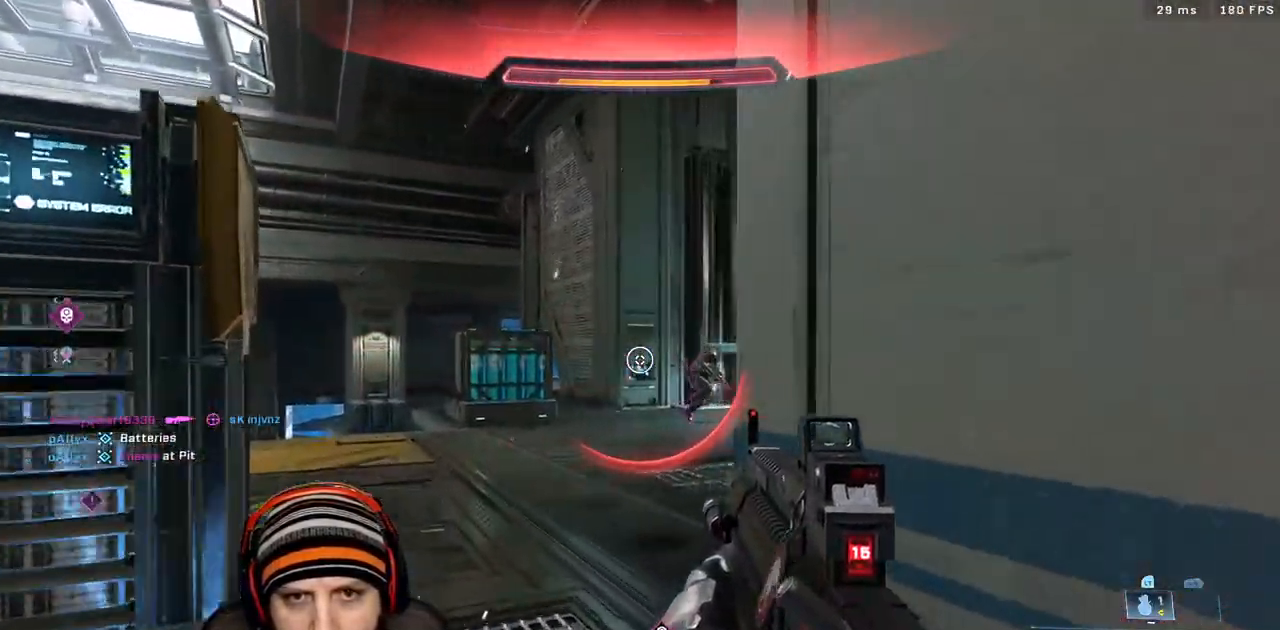
{"dt_ms": 500, "buttons": [], "left_stick": "center", "right_stick": "center", "events": [[183, "R2", "down"], [200, "left_stick", "right"], [300, "left_stick", "center"], [350, "R2", "up"], [350, "right_stick", "center"]]}
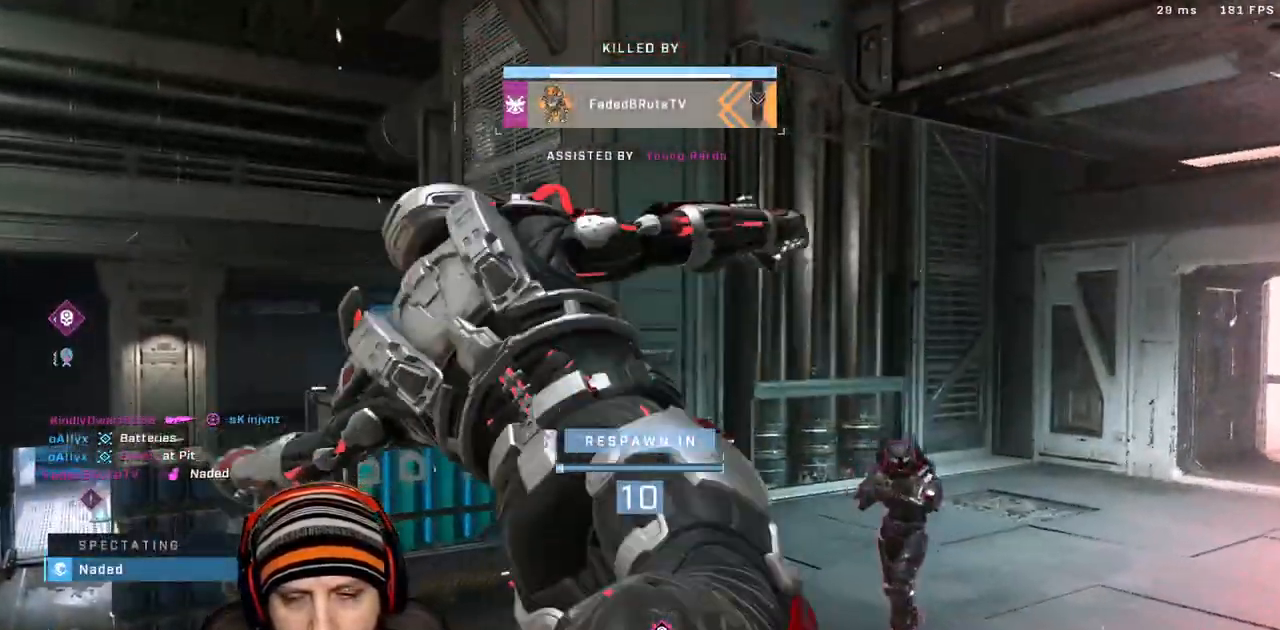
{"dt_ms": 500, "buttons": [], "left_stick": "center", "right_stick": "center", "events": []}
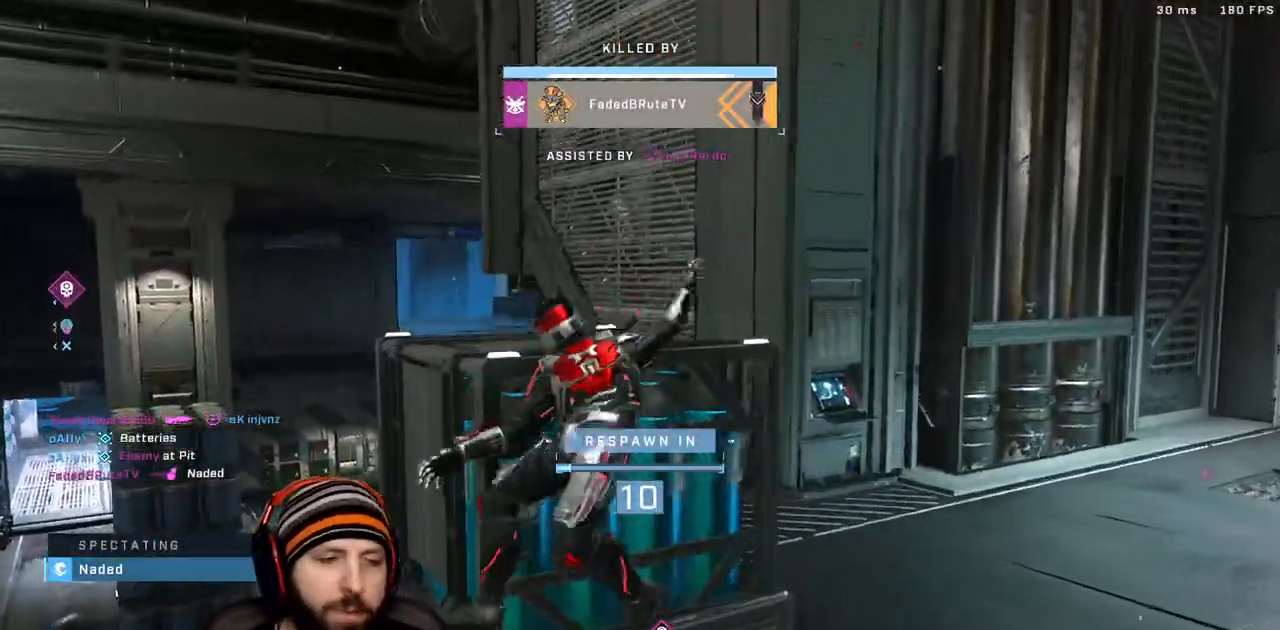
{"dt_ms": 500, "buttons": [], "left_stick": "center", "right_stick": "center", "events": []}
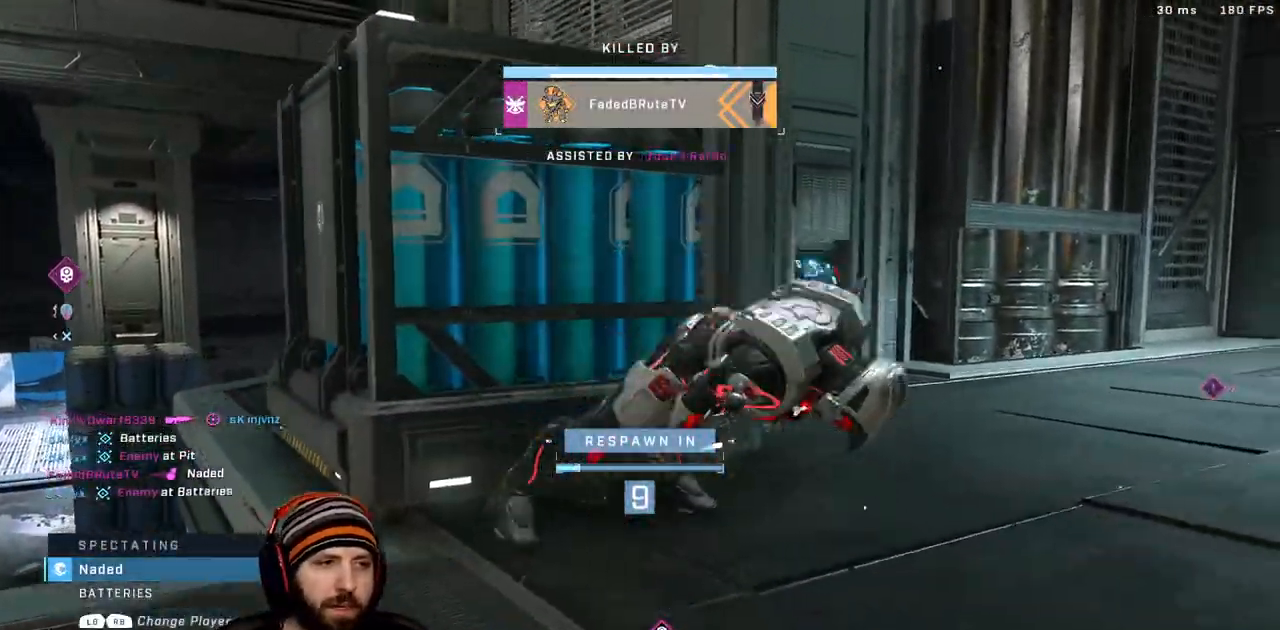
{"dt_ms": 500, "buttons": [], "left_stick": "center", "right_stick": "center", "events": [[83, "right_stick", "down"], [133, "right_stick", "center"]]}
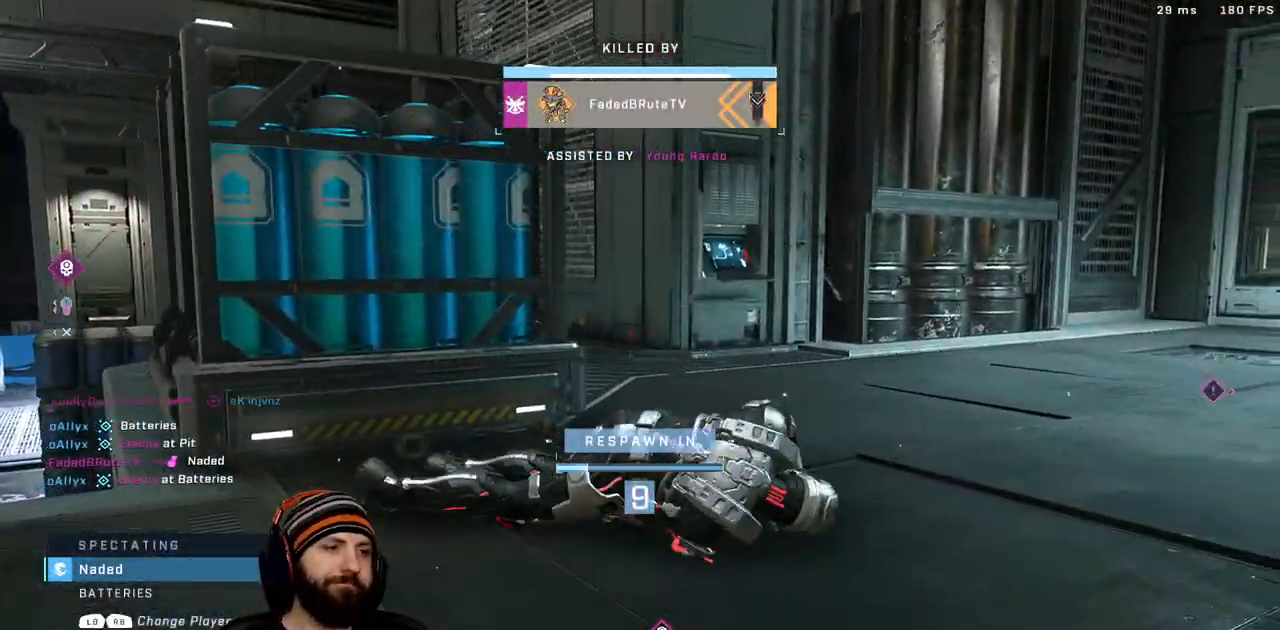
{"dt_ms": 500, "buttons": [], "left_stick": "center", "right_stick": "center", "events": []}
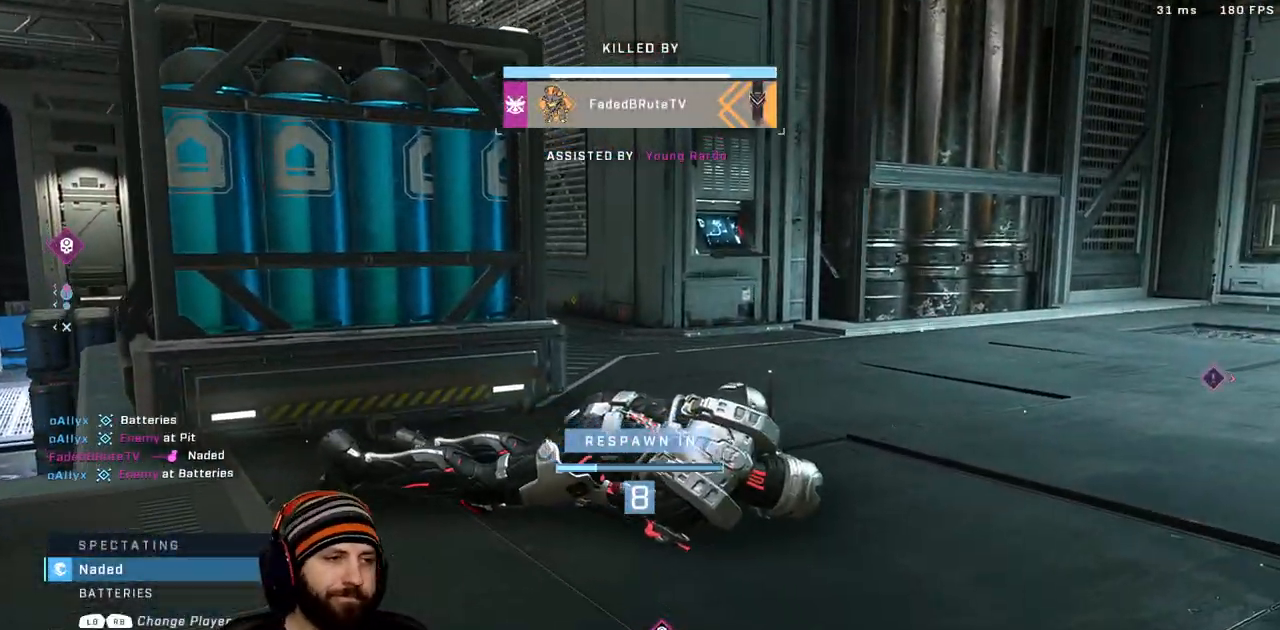
{"dt_ms": 500, "buttons": [], "left_stick": "center", "right_stick": "center", "events": []}
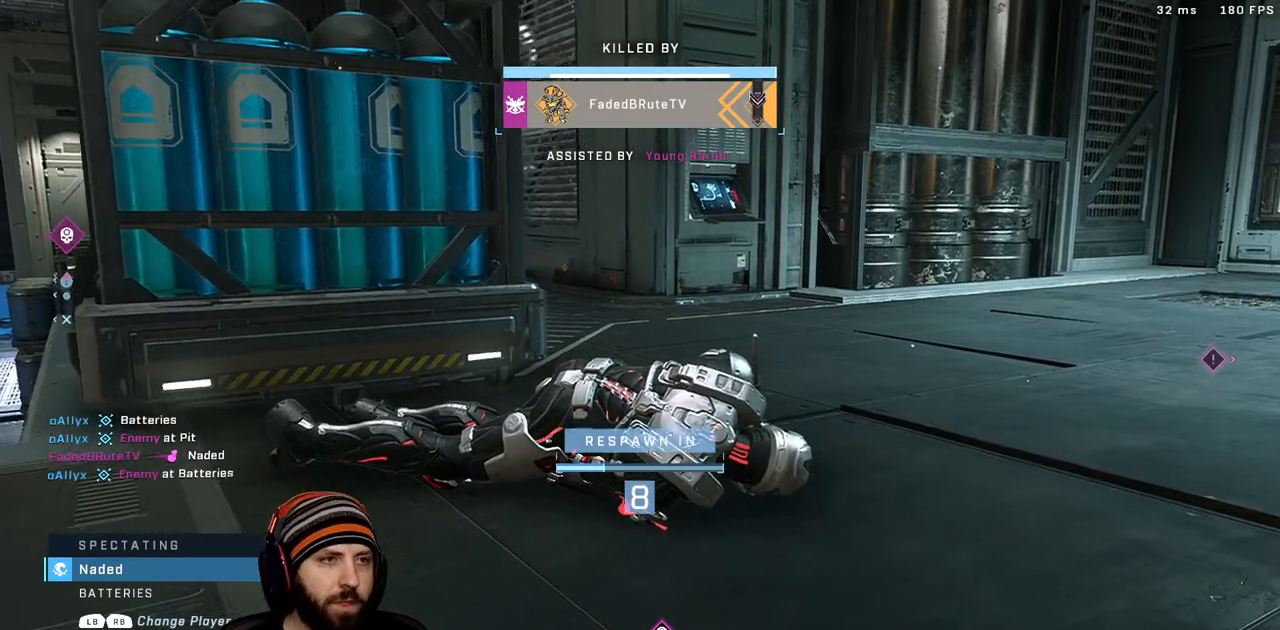
{"dt_ms": 500, "buttons": [], "left_stick": "center", "right_stick": "center", "events": []}
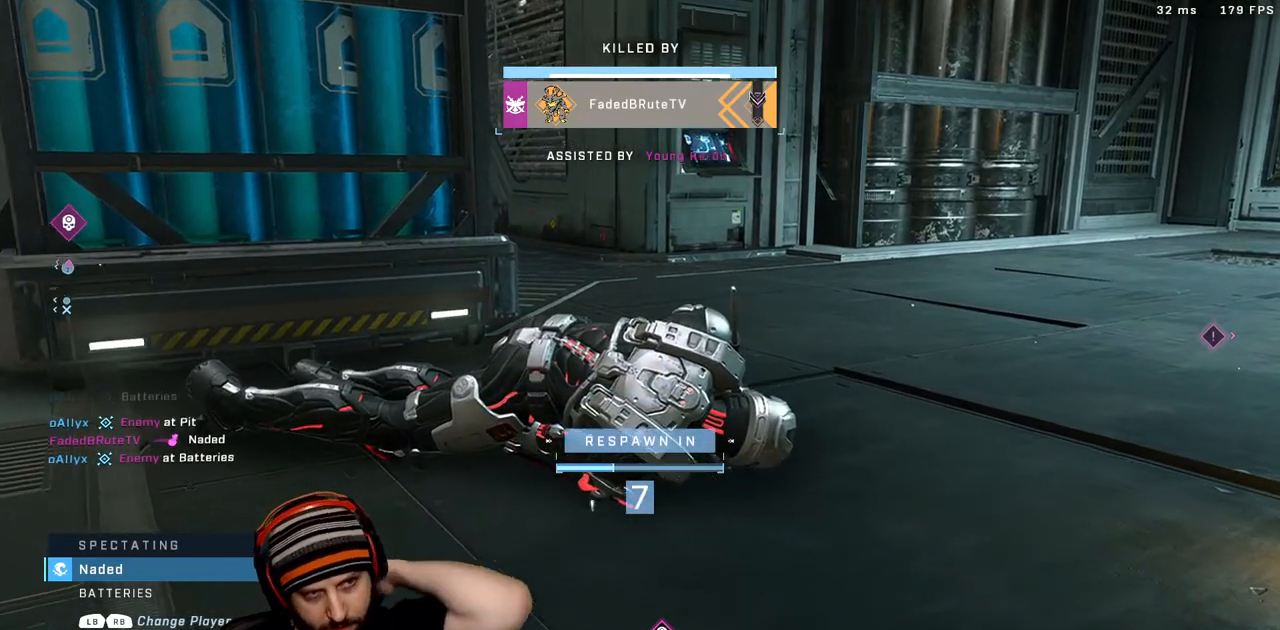
{"dt_ms": 500, "buttons": [], "left_stick": "center", "right_stick": "center", "events": []}
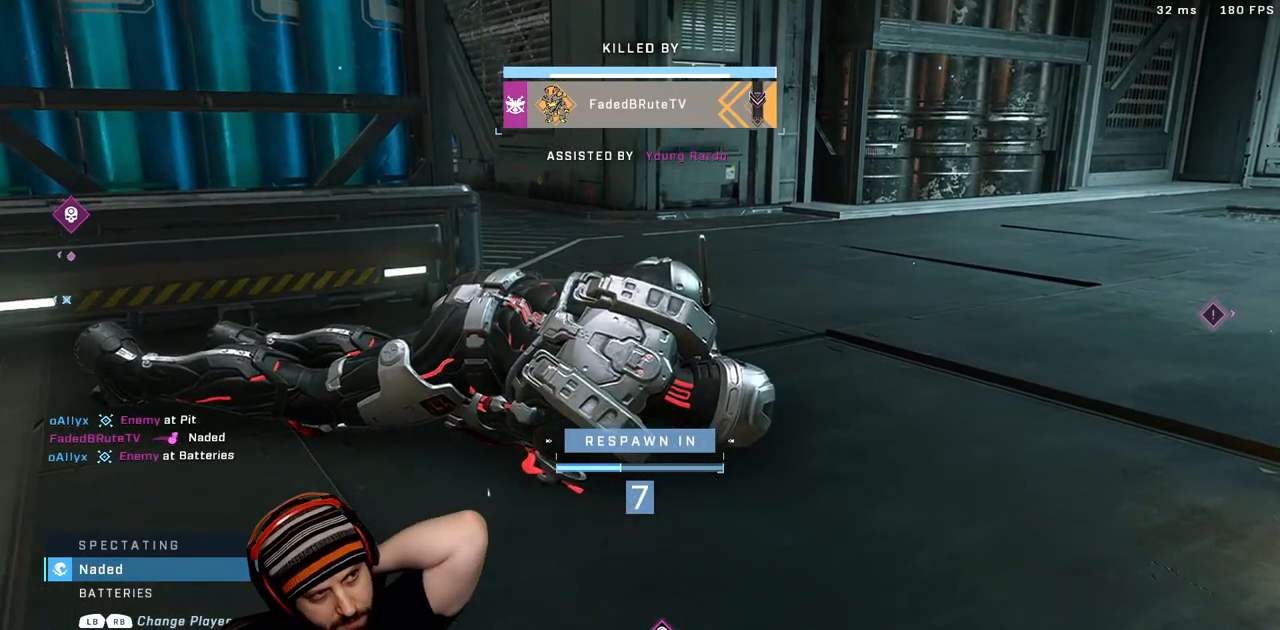
{"dt_ms": 500, "buttons": [], "left_stick": "center", "right_stick": "center", "events": []}
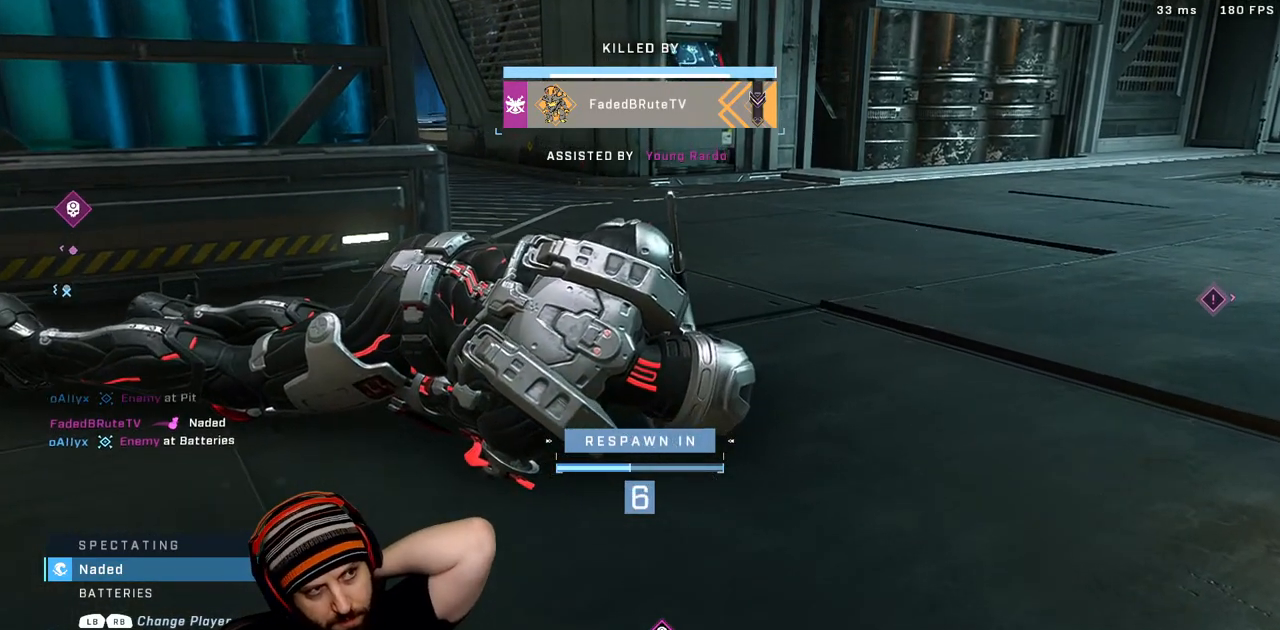
{"dt_ms": 500, "buttons": [], "left_stick": "center", "right_stick": "center", "events": []}
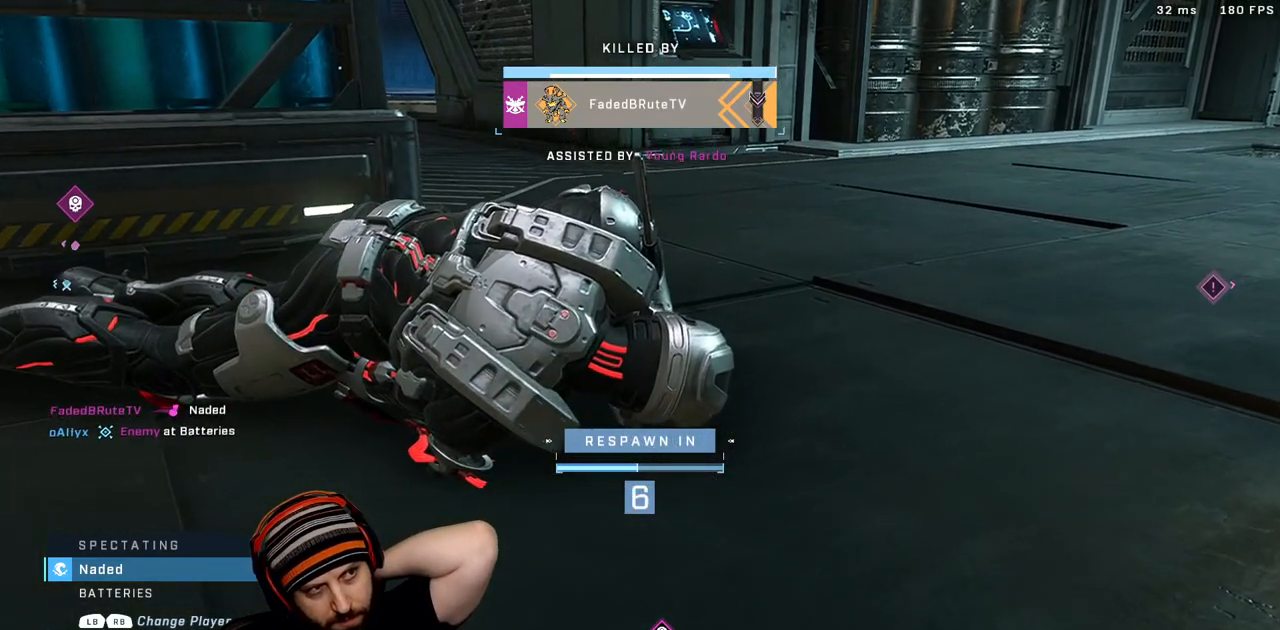
{"dt_ms": 500, "buttons": [], "left_stick": "center", "right_stick": "center", "events": []}
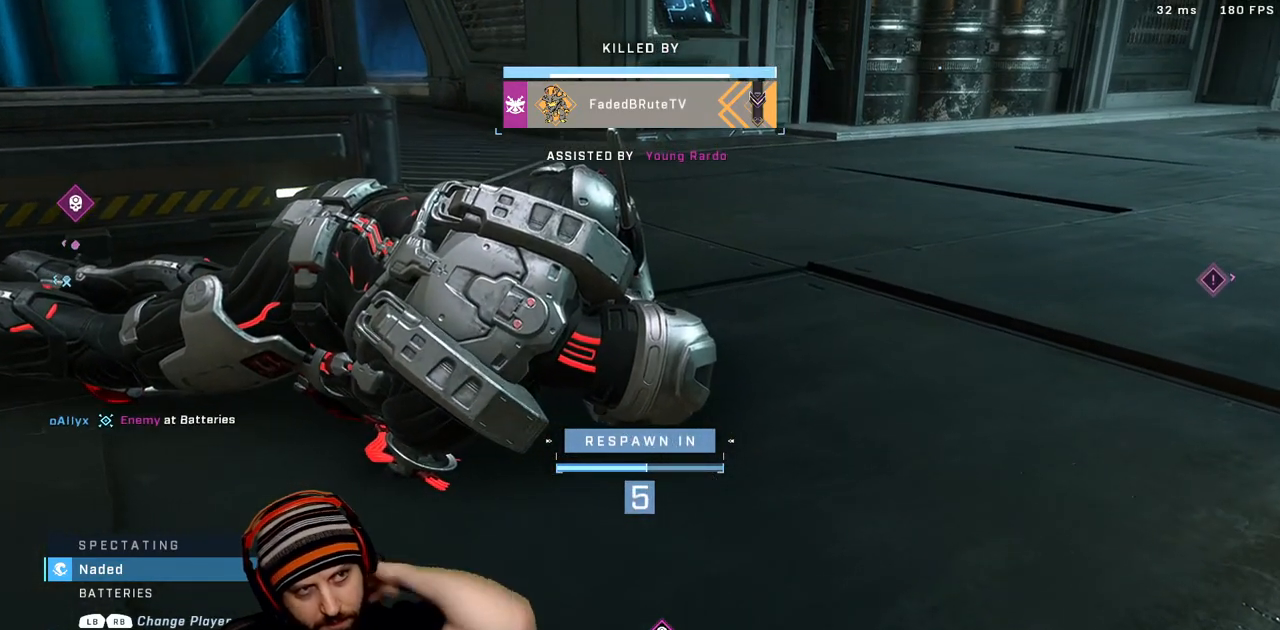
{"dt_ms": 500, "buttons": [], "left_stick": "center", "right_stick": "center", "events": []}
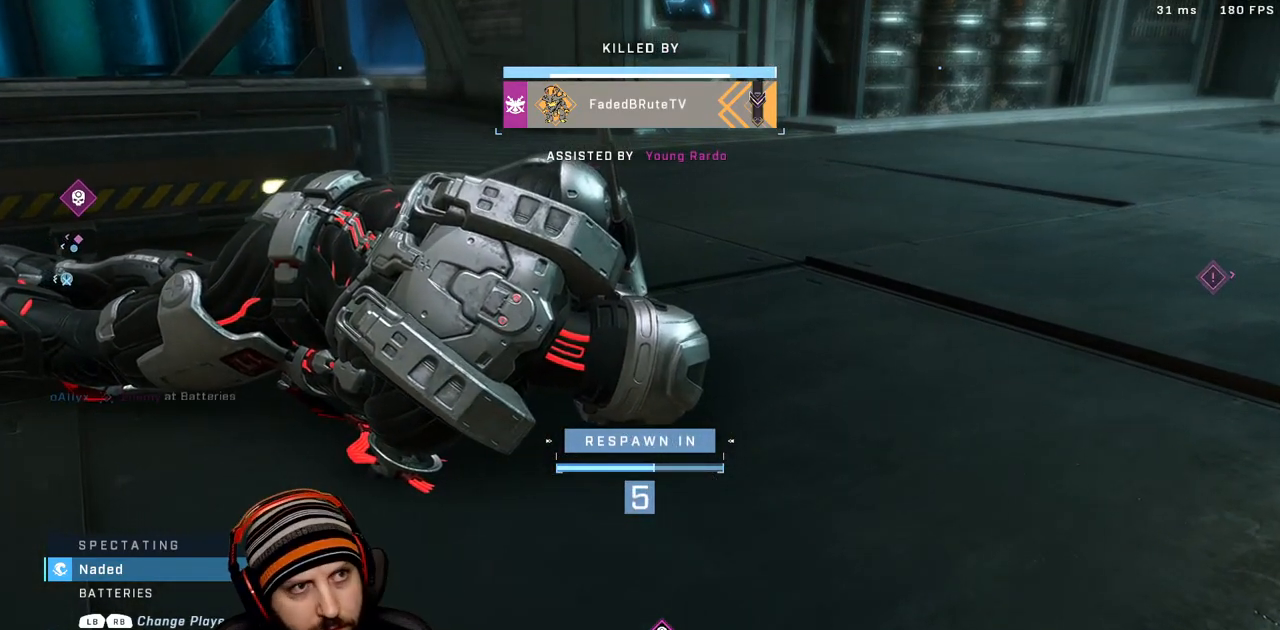
{"dt_ms": 500, "buttons": [], "left_stick": "center", "right_stick": "center", "events": []}